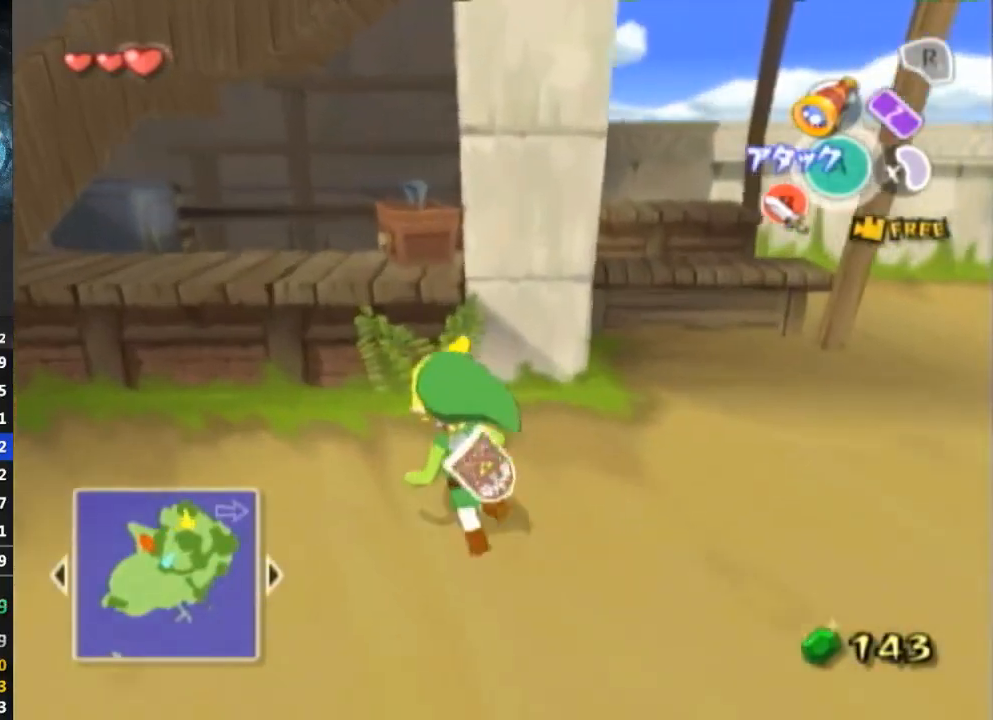
Gameplay with a controller (Nintendo layout); each line is a JSON object with the inputs held at the frame after it. "events" lists button and stick changes between this image and that frame as [ms after this image, input, new state], when the widget could be followed in between. Not read: L3 R3.
{"buttons": ["A"], "left_stick": "center", "right_stick": "center", "events": [[333, "left_stick", "up"], [500, "A", "down"], [500, "left_stick", "center"]]}
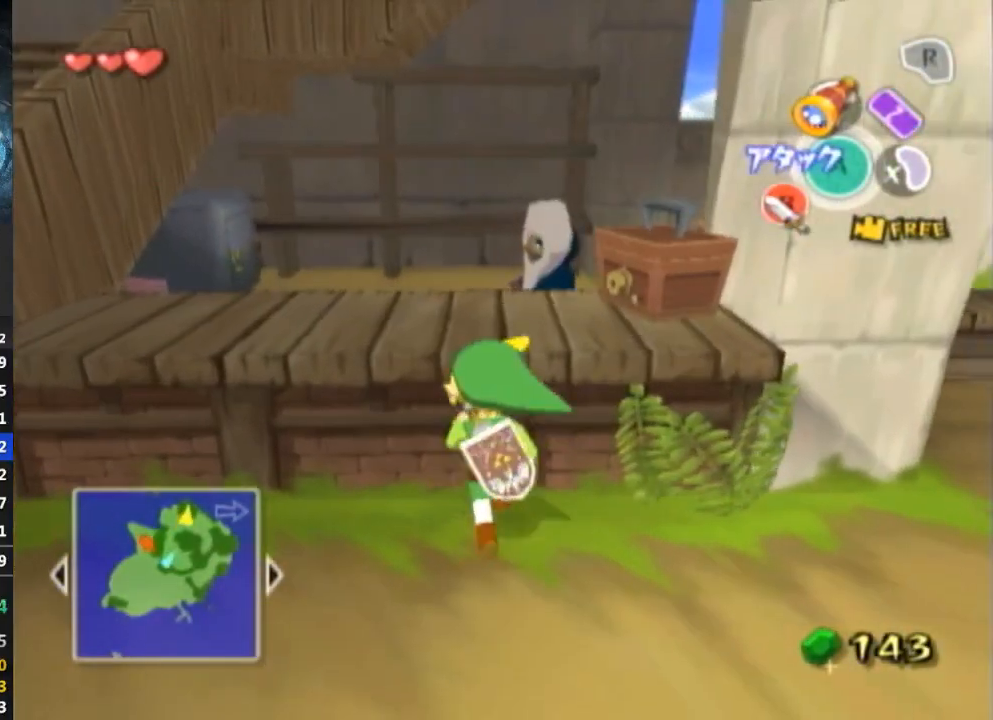
{"buttons": ["A"], "left_stick": "center", "right_stick": "center", "events": [[67, "A", "up"], [133, "A", "down"], [167, "A", "up"], [300, "A", "down"], [333, "A", "up"], [500, "A", "down"]]}
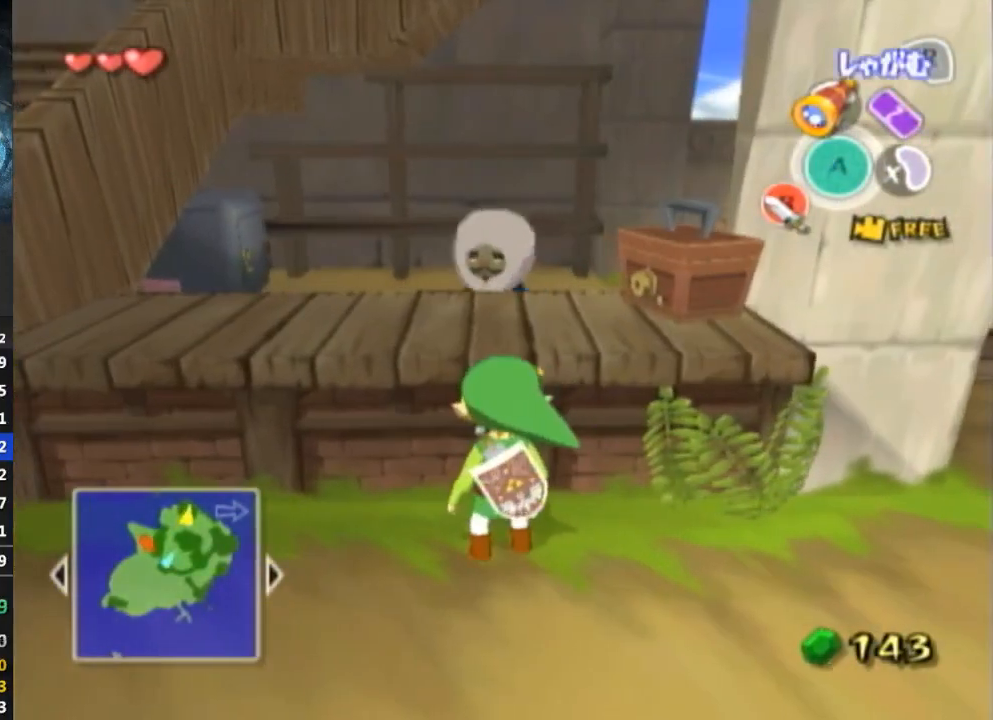
{"buttons": ["A"], "left_stick": "center", "right_stick": "center", "events": [[33, "A", "up"], [100, "A", "down"], [133, "A", "up"], [267, "A", "down"], [300, "A", "up"], [367, "A", "down"], [433, "A", "up"], [500, "A", "down"]]}
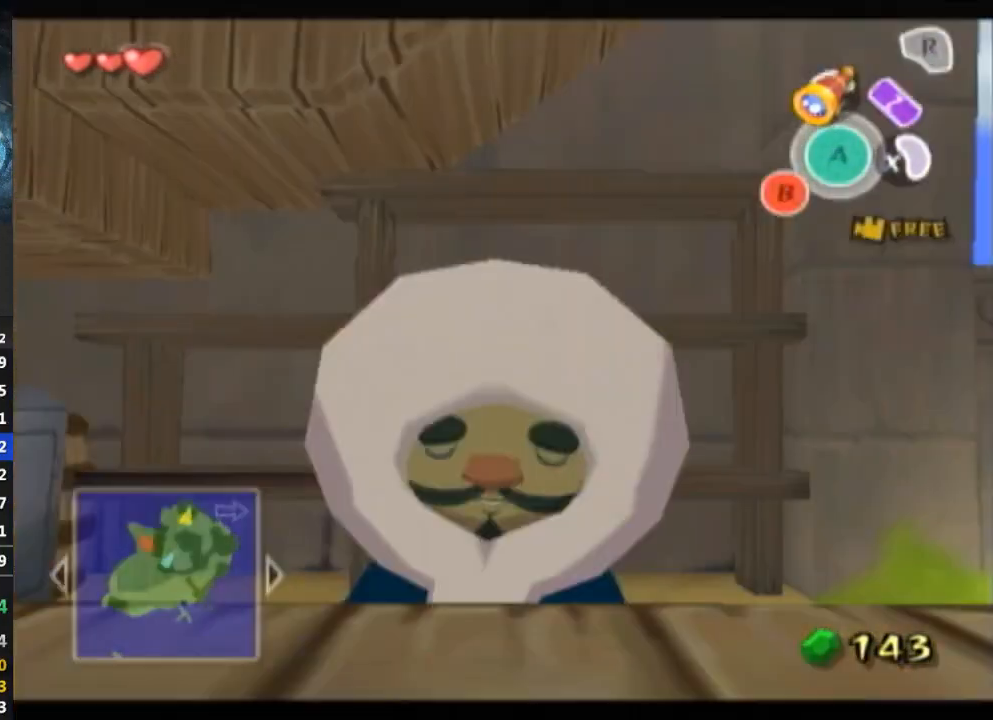
{"buttons": ["A"], "left_stick": "center", "right_stick": "center", "events": [[33, "A", "up"], [167, "A", "down"], [200, "A", "up"], [333, "A", "down"], [400, "A", "up"], [467, "A", "down"]]}
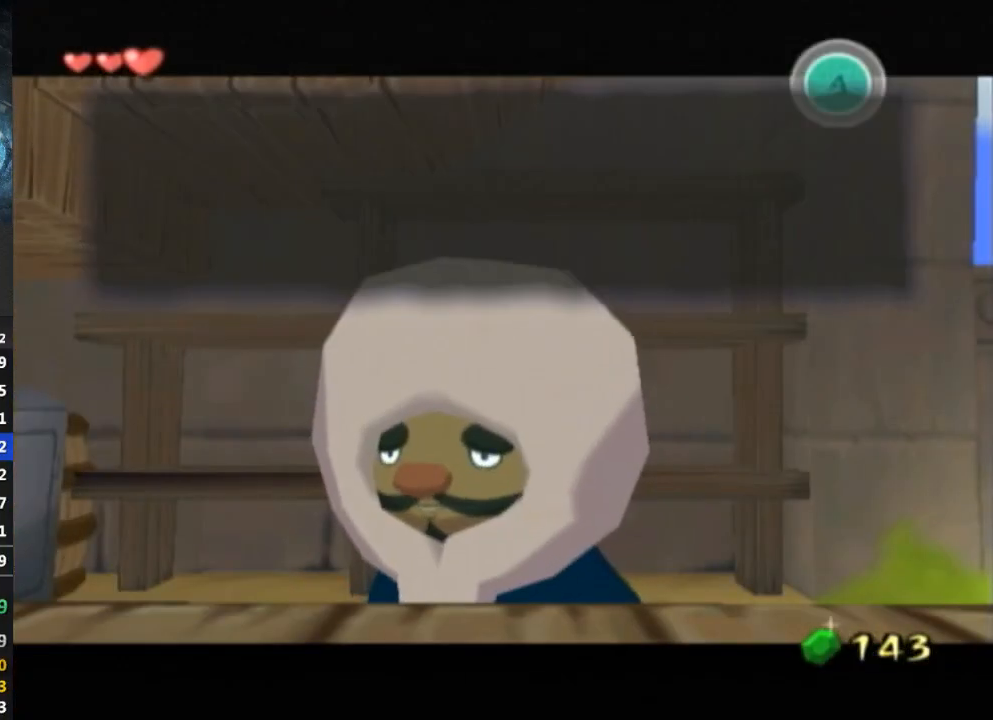
{"buttons": [], "left_stick": "center", "right_stick": "center", "events": [[100, "A", "up"], [133, "A", "down"], [133, "B", "down"], [200, "A", "up"], [200, "B", "up"], [233, "A", "down"], [267, "A", "up"], [300, "B", "down"], [333, "A", "down"], [333, "B", "up"], [400, "A", "up"], [433, "B", "down"], [467, "A", "down"], [467, "B", "up"], [500, "A", "up"]]}
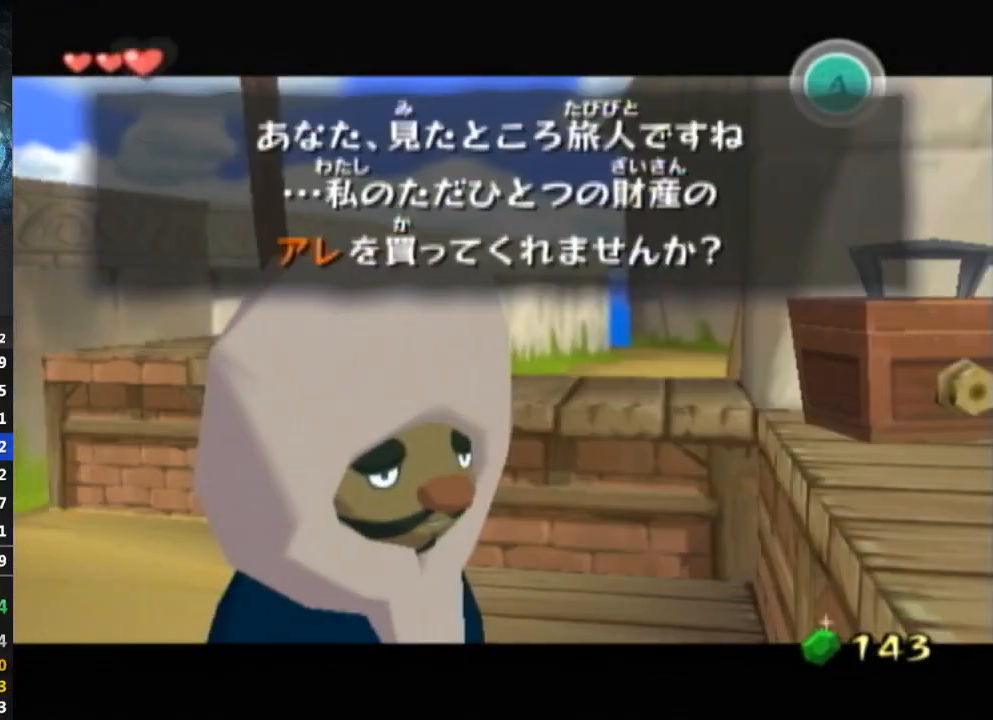
{"buttons": [], "left_stick": "center", "right_stick": "center", "events": [[33, "B", "down"], [67, "B", "up"], [133, "A", "down"], [133, "B", "down"], [167, "B", "up"], [233, "A", "up"], [233, "B", "down"], [267, "A", "down"], [267, "B", "up"], [300, "A", "up"], [367, "A", "down"], [367, "B", "down"], [400, "A", "up"], [400, "B", "up"], [467, "B", "down"], [500, "B", "up"]]}
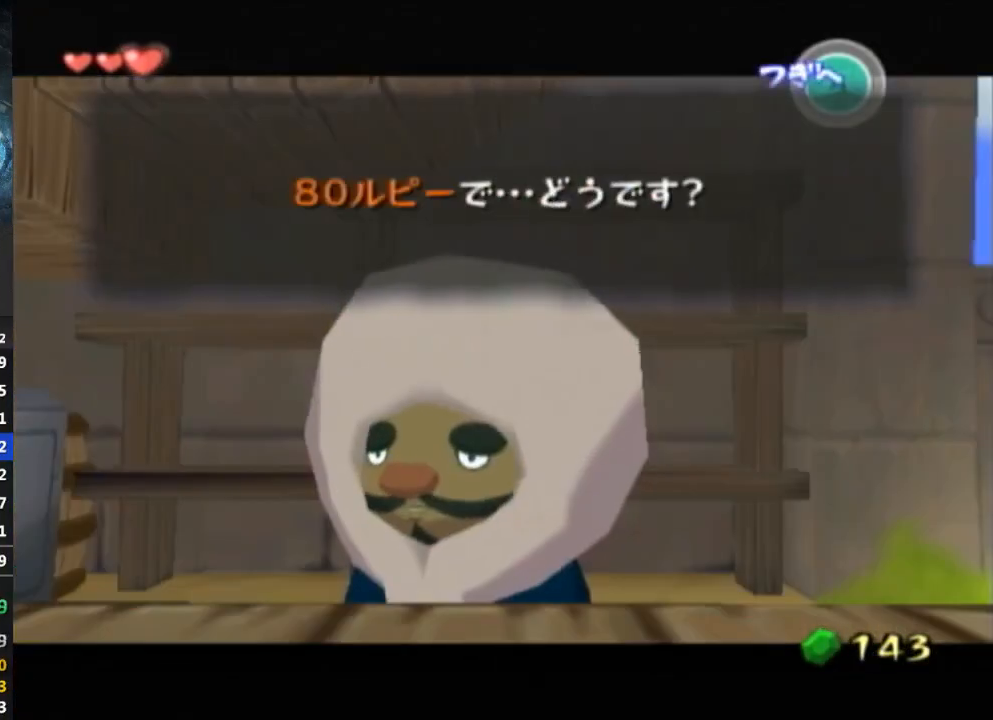
{"buttons": ["A", "B"], "left_stick": "center", "right_stick": "center", "events": [[67, "A", "down"], [67, "B", "down"], [100, "A", "up"], [100, "B", "up"], [267, "A", "down"], [267, "B", "down"], [300, "A", "up"], [333, "B", "up"], [367, "A", "down"], [400, "B", "down"], [433, "A", "up"], [433, "B", "up"], [500, "A", "down"], [500, "B", "down"]]}
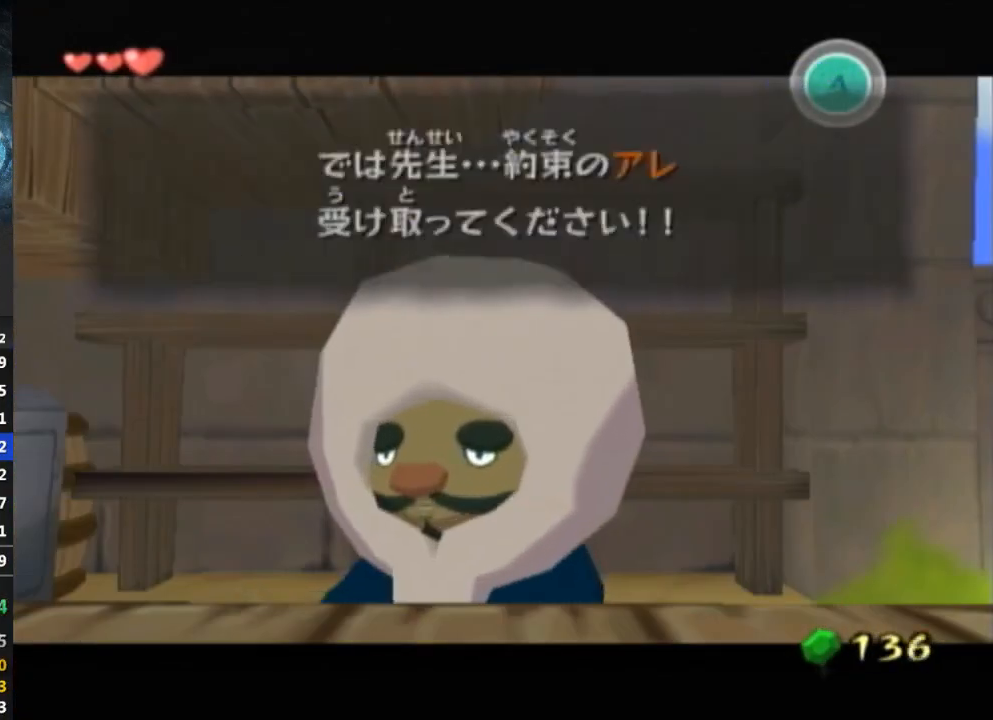
{"buttons": ["A"], "left_stick": "center", "right_stick": "center", "events": [[33, "A", "up"], [67, "B", "up"], [100, "A", "down"], [100, "B", "down"], [167, "A", "up"], [167, "B", "up"], [233, "B", "down"], [300, "A", "down"], [300, "B", "up"], [333, "A", "up"], [367, "B", "down"], [400, "A", "down"], [400, "B", "up"], [433, "A", "up"], [467, "B", "down"], [500, "A", "down"], [500, "B", "up"]]}
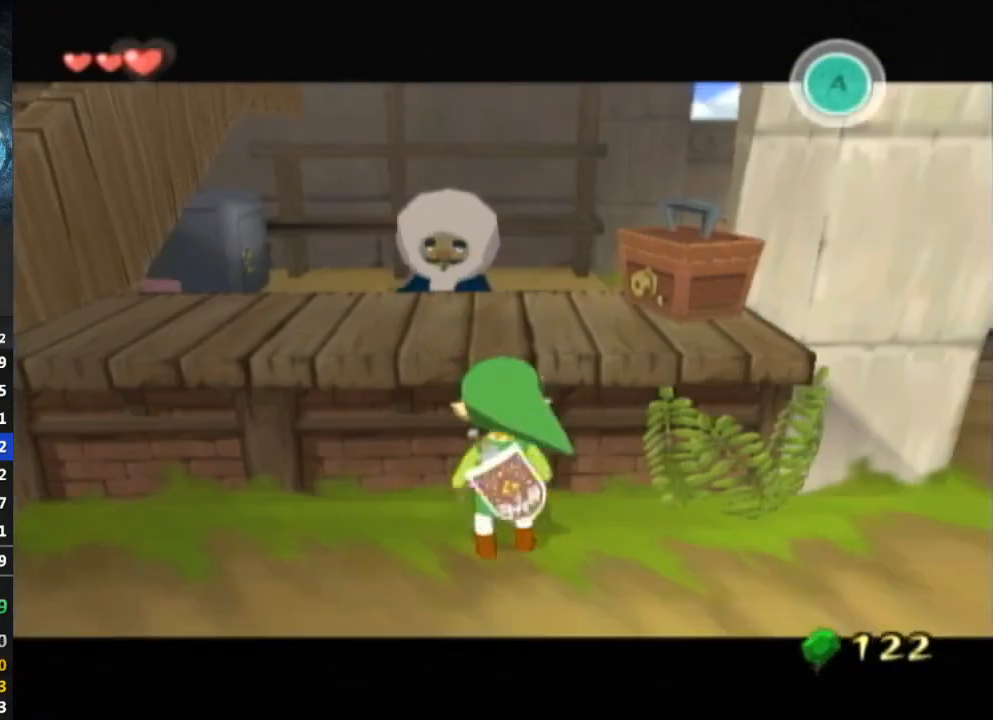
{"buttons": [], "left_stick": "center", "right_stick": "center", "events": [[67, "B", "down"], [133, "A", "up"], [167, "B", "up"], [233, "B", "down"], [300, "B", "up"]]}
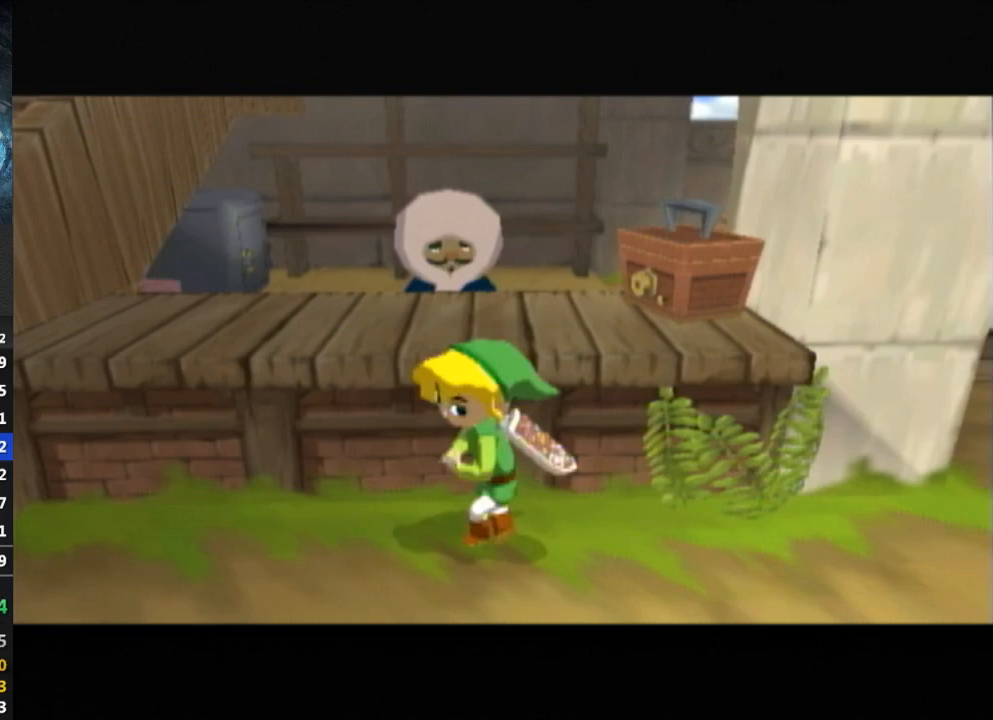
{"buttons": ["R1"], "left_stick": "center", "right_stick": "center", "events": [[433, "B", "down"], [500, "B", "up"], [500, "R1", "down"]]}
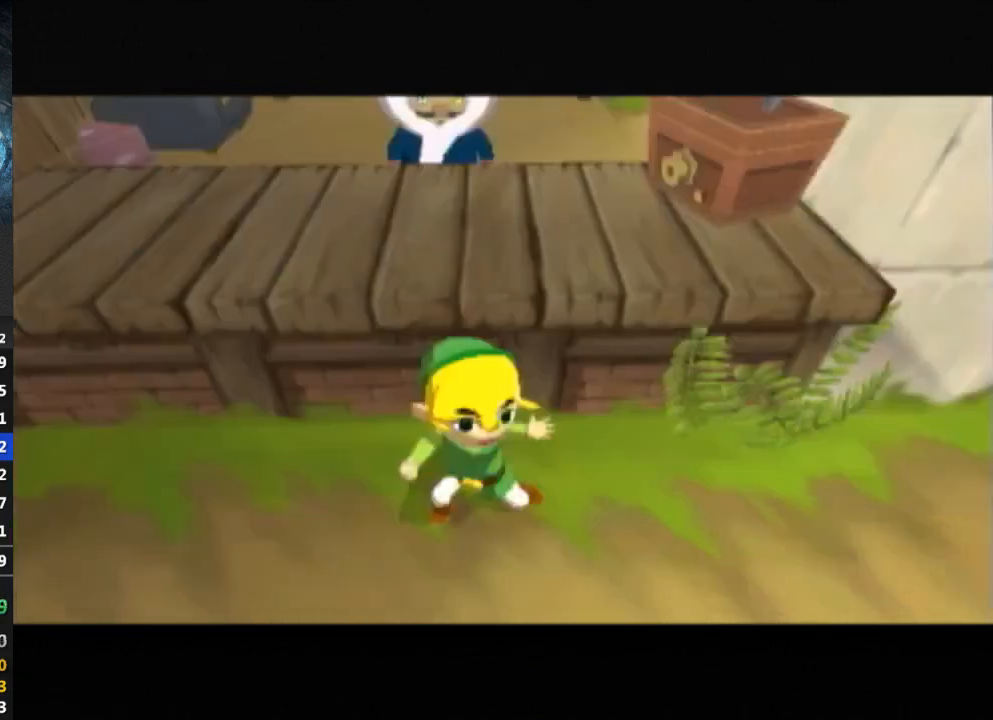
{"buttons": ["B"], "left_stick": "center", "right_stick": "center", "events": [[33, "R1", "up"], [100, "B", "down"], [133, "B", "up"], [200, "B", "down"], [233, "B", "up"], [300, "B", "down"], [367, "B", "up"], [500, "B", "down"]]}
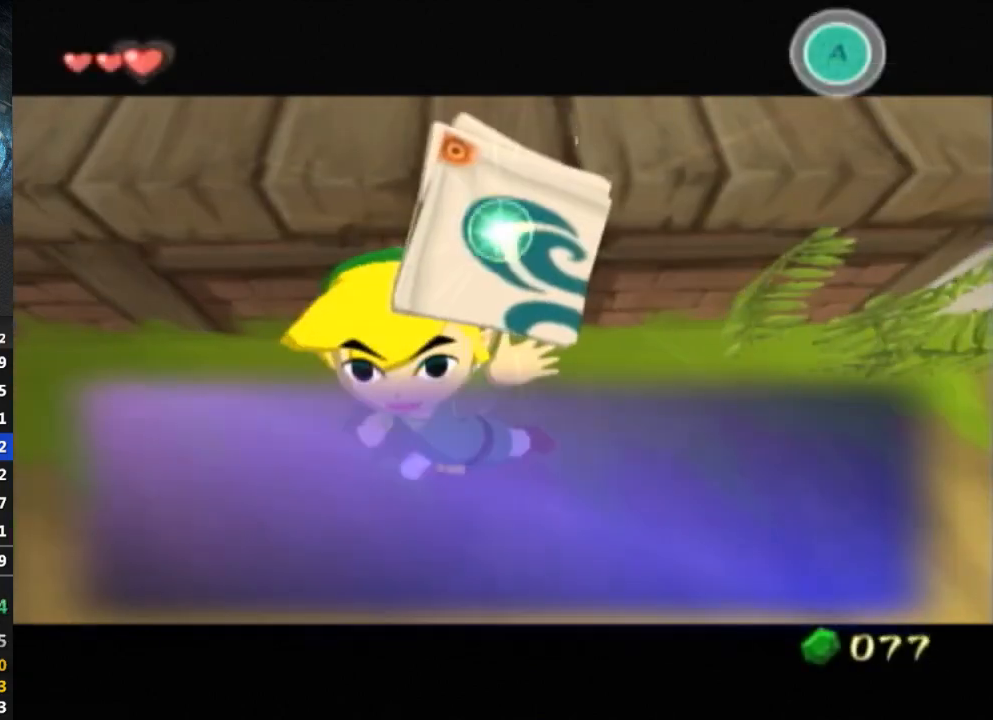
{"buttons": ["B"], "left_stick": "center", "right_stick": "center", "events": [[67, "B", "up"], [133, "B", "down"], [200, "B", "up"], [400, "B", "down"], [433, "B", "up"], [500, "B", "down"]]}
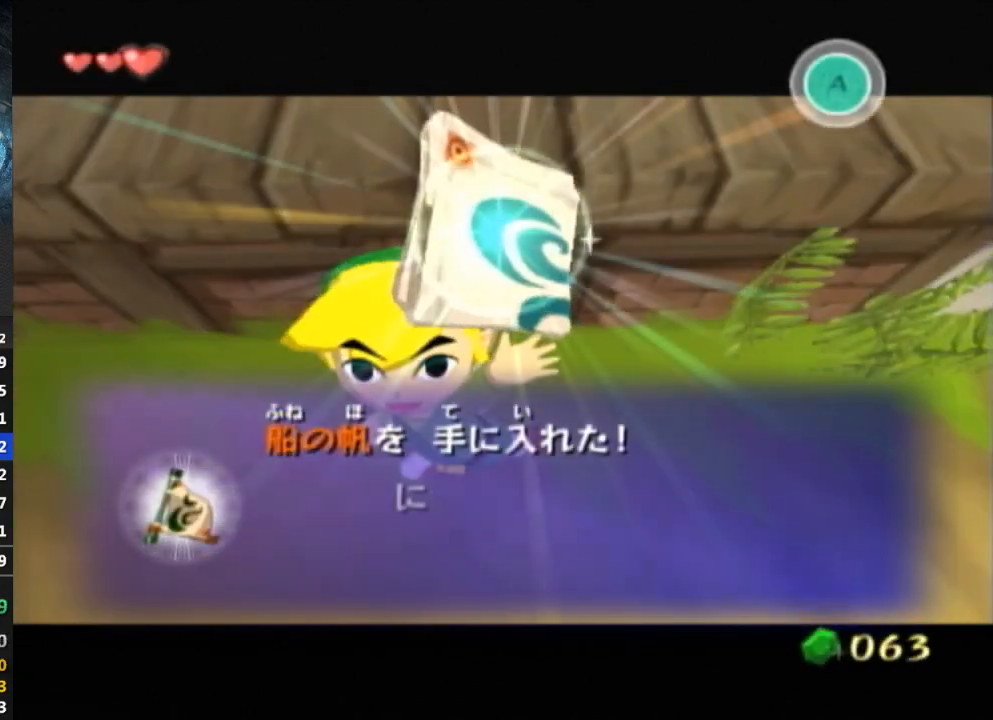
{"buttons": ["B"], "left_stick": "center", "right_stick": "center", "events": [[33, "B", "up"], [167, "B", "down"], [233, "B", "up"], [300, "B", "down"], [333, "B", "up"], [400, "B", "down"], [467, "B", "up"], [500, "B", "down"]]}
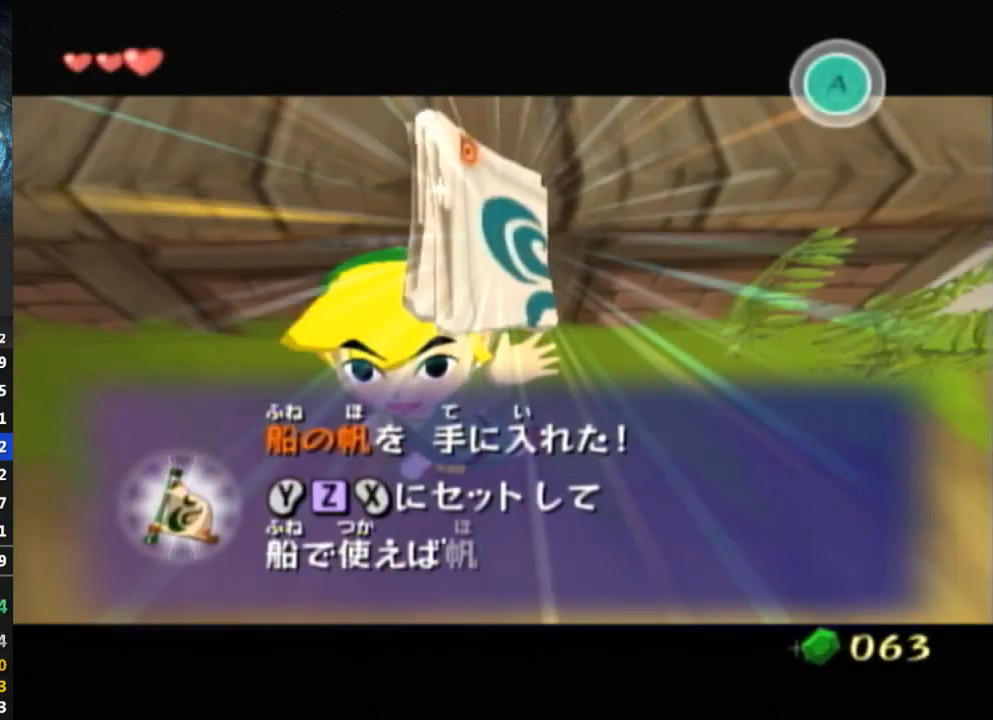
{"buttons": [], "left_stick": "center", "right_stick": "center", "events": [[67, "B", "up"], [100, "B", "down"], [133, "B", "up"], [200, "B", "down"], [233, "B", "up"], [300, "B", "down"], [333, "B", "up"], [400, "B", "down"], [467, "B", "up"]]}
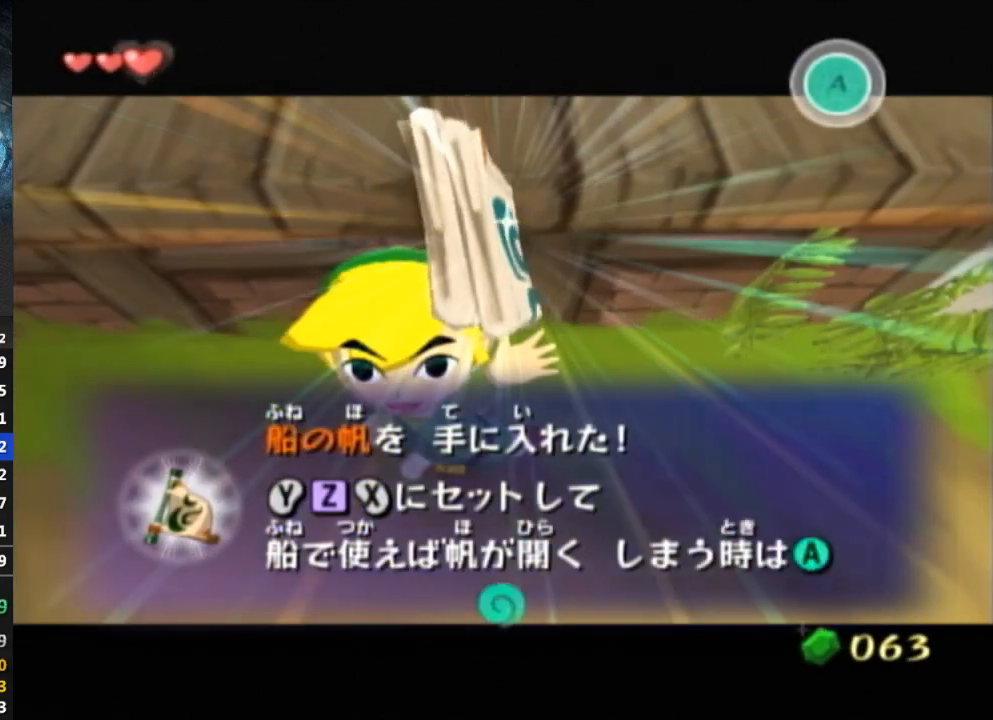
{"buttons": [], "left_stick": "down-left", "right_stick": "down-right", "events": [[100, "B", "down"], [133, "B", "up"], [200, "B", "down"], [233, "B", "up"], [433, "left_stick", "down-left"], [500, "right_stick", "down-right"]]}
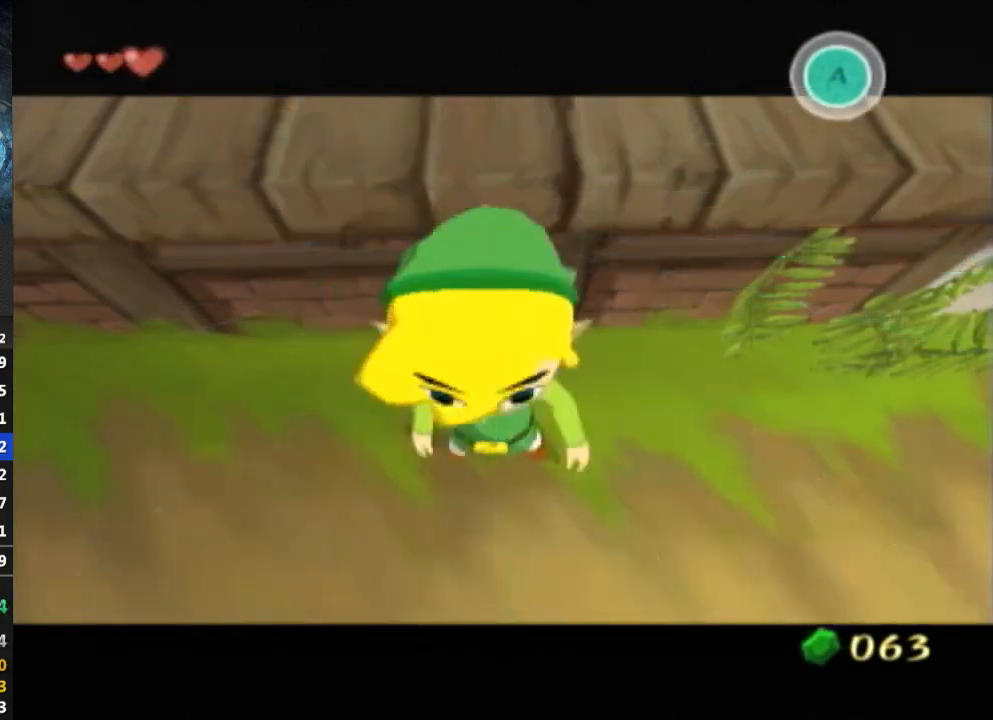
{"buttons": [], "left_stick": "center", "right_stick": "center", "events": [[333, "right_stick", "center"], [367, "left_stick", "center"], [433, "B", "down"], [500, "B", "up"]]}
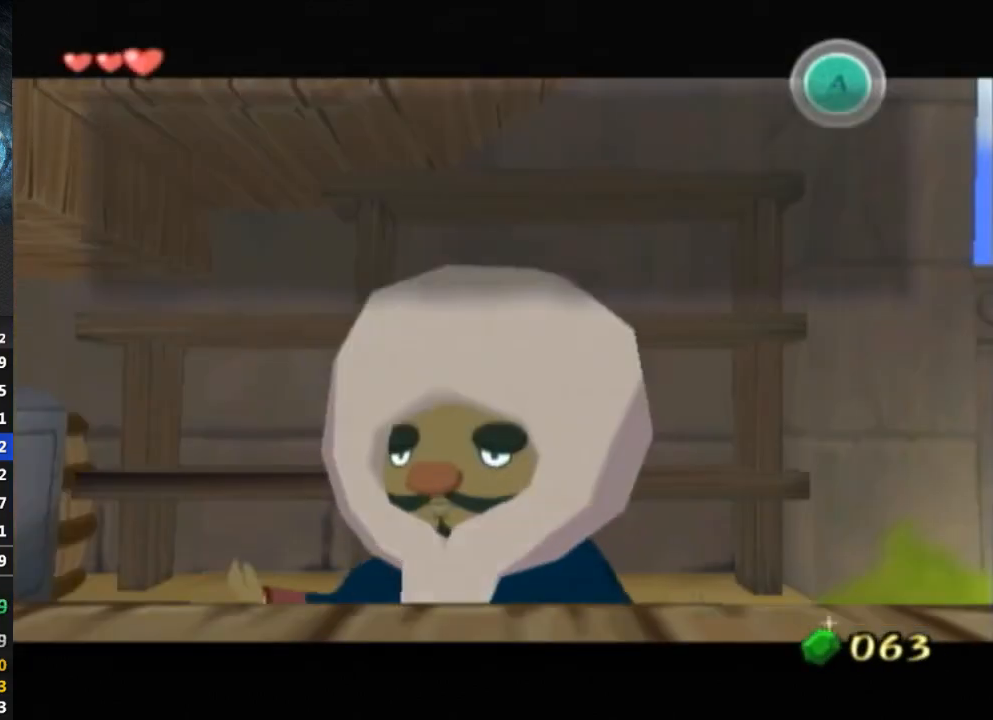
{"buttons": [], "left_stick": "center", "right_stick": "center", "events": [[267, "B", "down"], [367, "B", "up"], [433, "B", "down"], [467, "B", "up"]]}
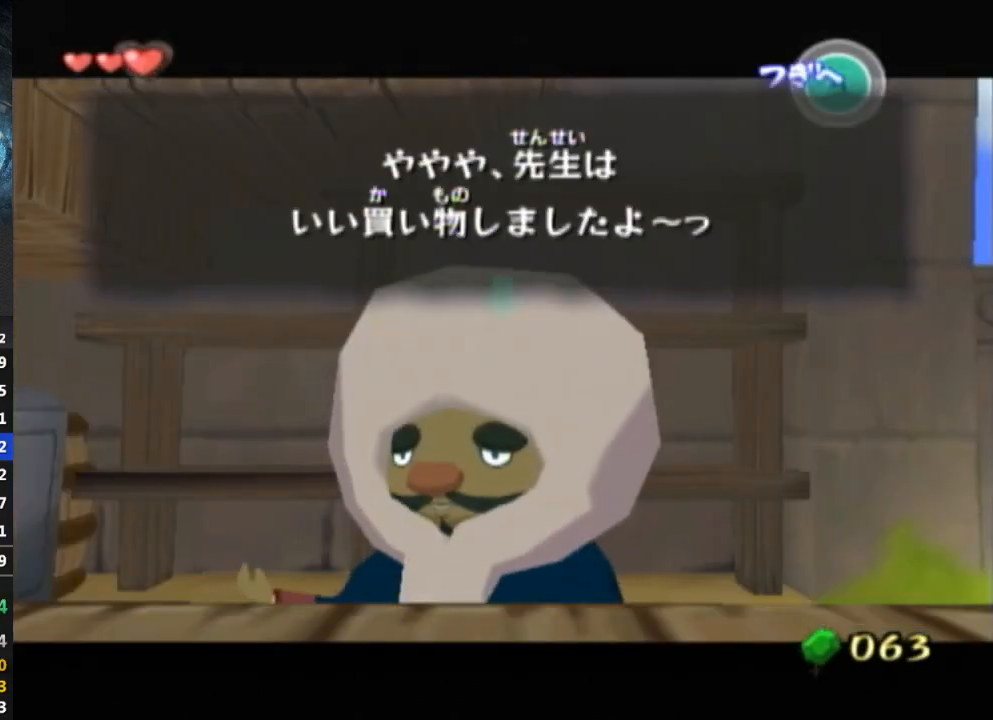
{"buttons": [], "left_stick": "down-left", "right_stick": "center", "events": [[33, "B", "down"], [67, "B", "up"], [133, "B", "down"], [167, "B", "up"], [300, "B", "down"], [333, "B", "up"], [500, "left_stick", "down-left"]]}
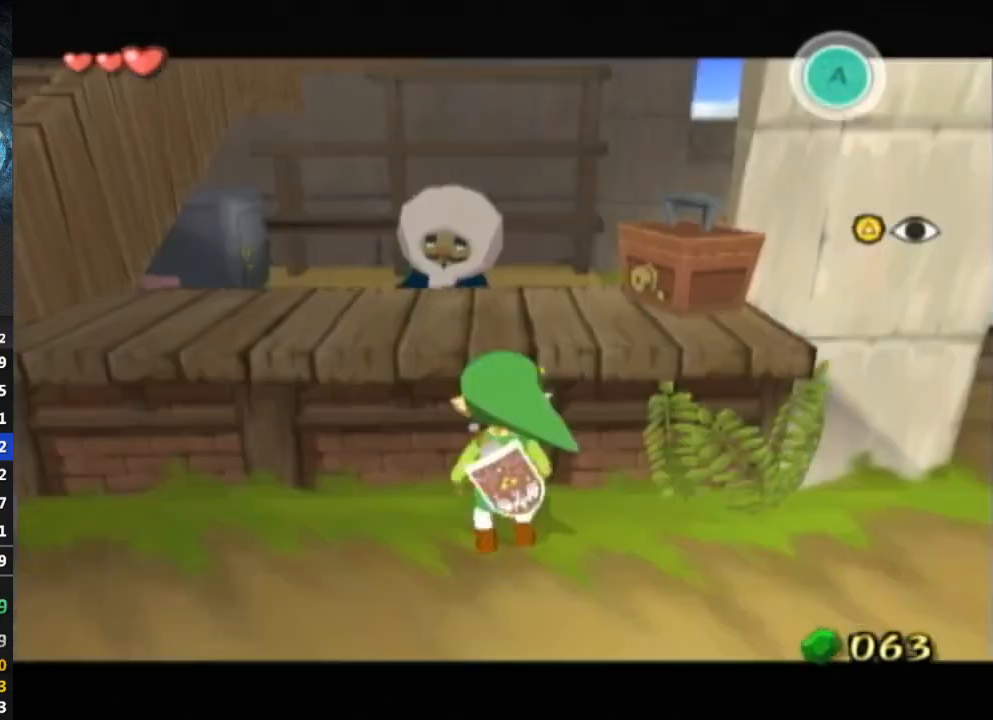
{"buttons": [], "left_stick": "up-left", "right_stick": "down-right", "events": [[67, "right_stick", "down-right"], [433, "left_stick", "up-left"]]}
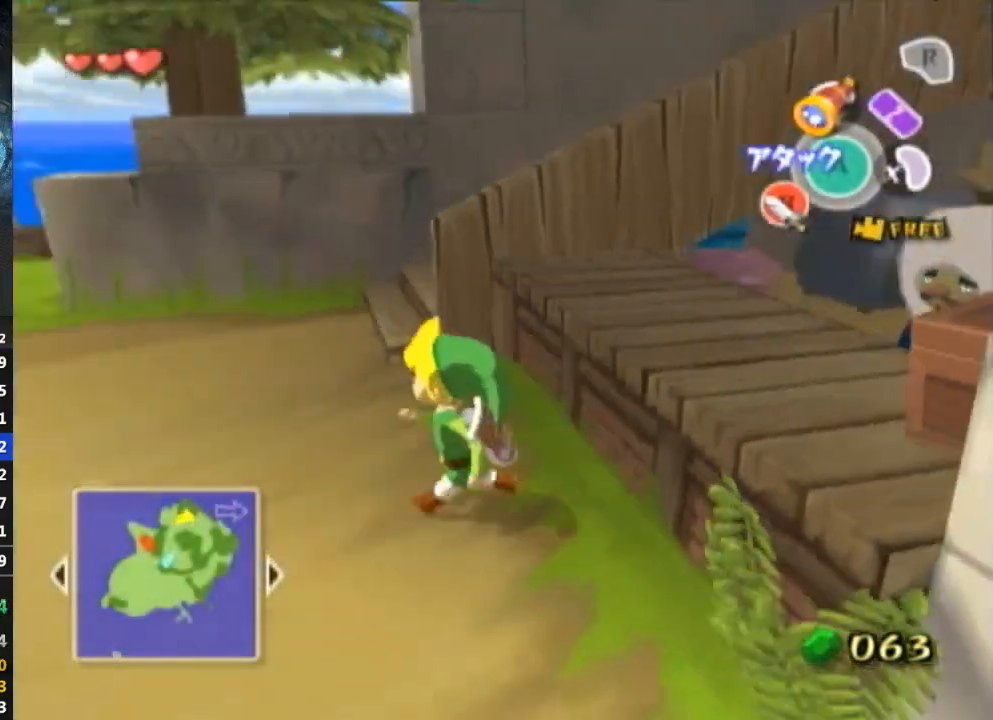
{"buttons": [], "left_stick": "up-left", "right_stick": "center", "events": [[33, "right_stick", "center"], [133, "A", "down"], [233, "A", "up"]]}
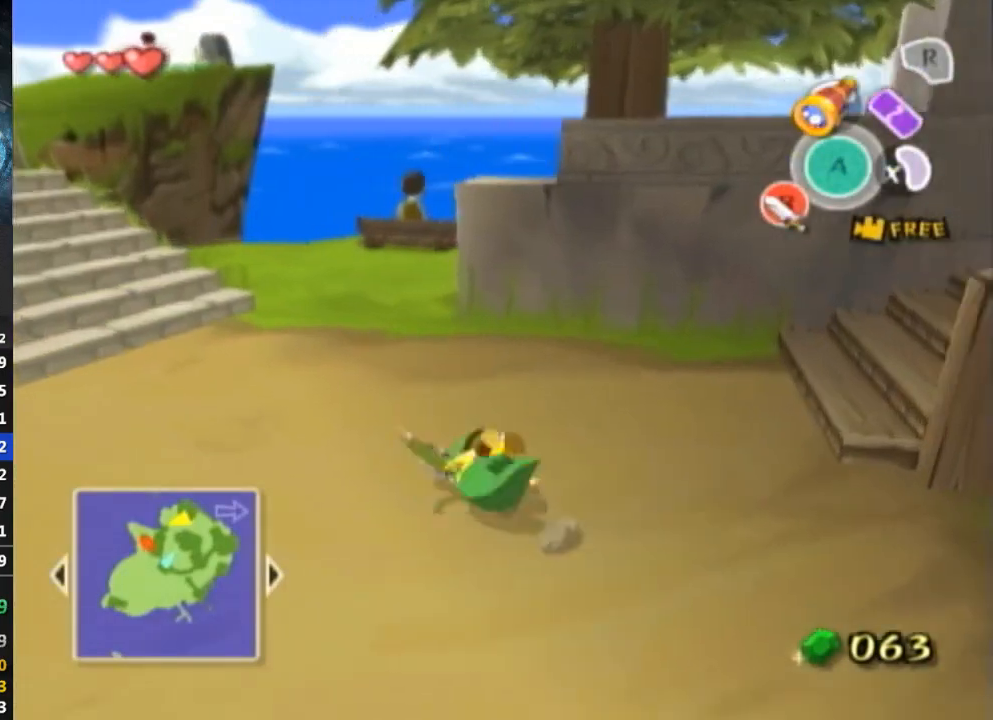
{"buttons": [], "left_stick": "up", "right_stick": "down-right", "events": [[233, "A", "down"], [333, "A", "up"], [400, "left_stick", "up"], [433, "right_stick", "down-right"]]}
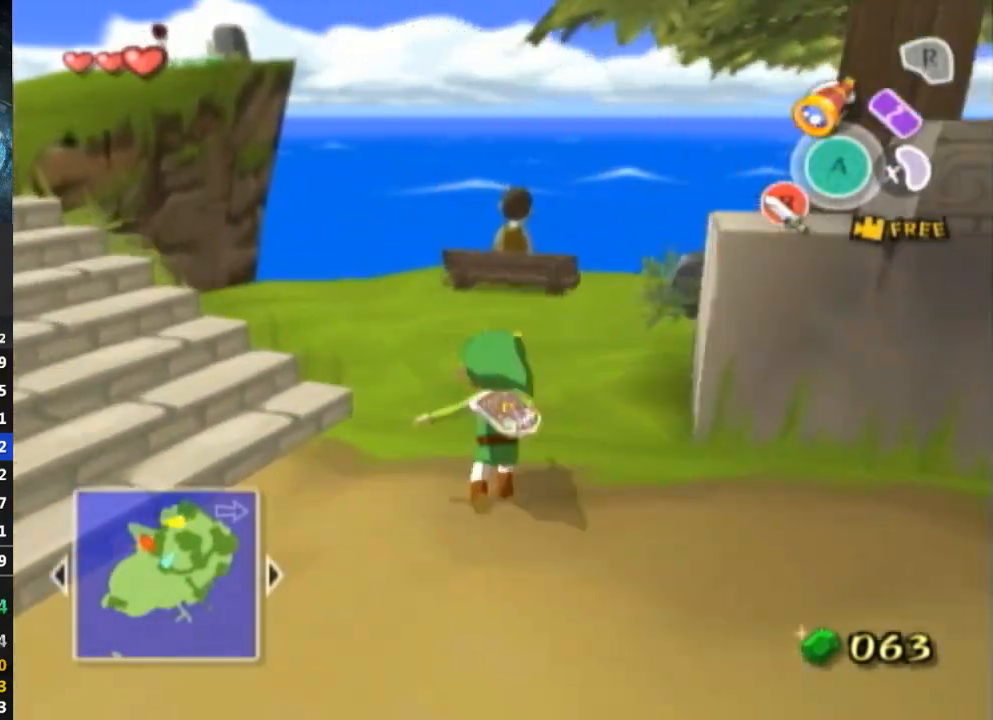
{"buttons": [], "left_stick": "up", "right_stick": "center", "events": [[200, "right_stick", "center"]]}
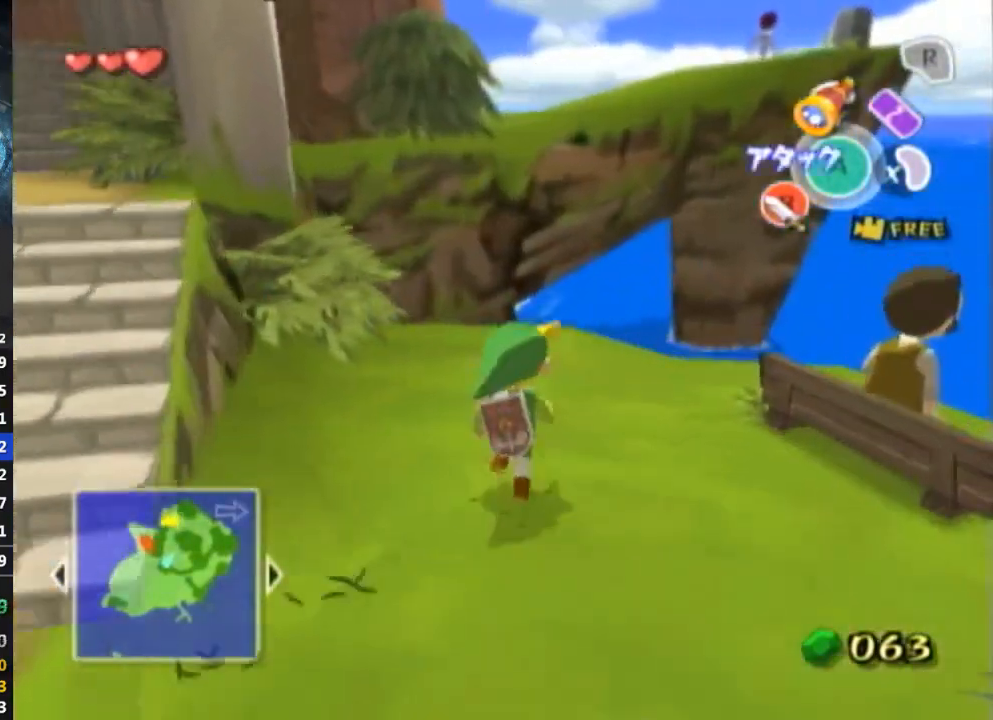
{"buttons": [], "left_stick": "up", "right_stick": "center", "events": [[467, "A", "down"], [500, "A", "up"]]}
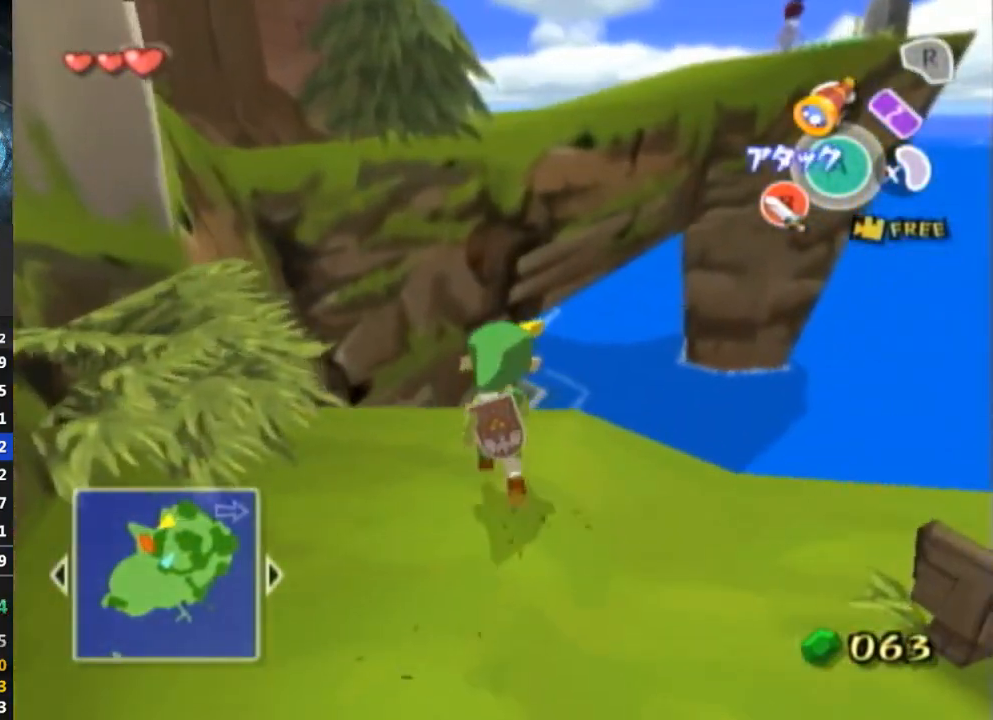
{"buttons": [], "left_stick": "up", "right_stick": "center", "events": []}
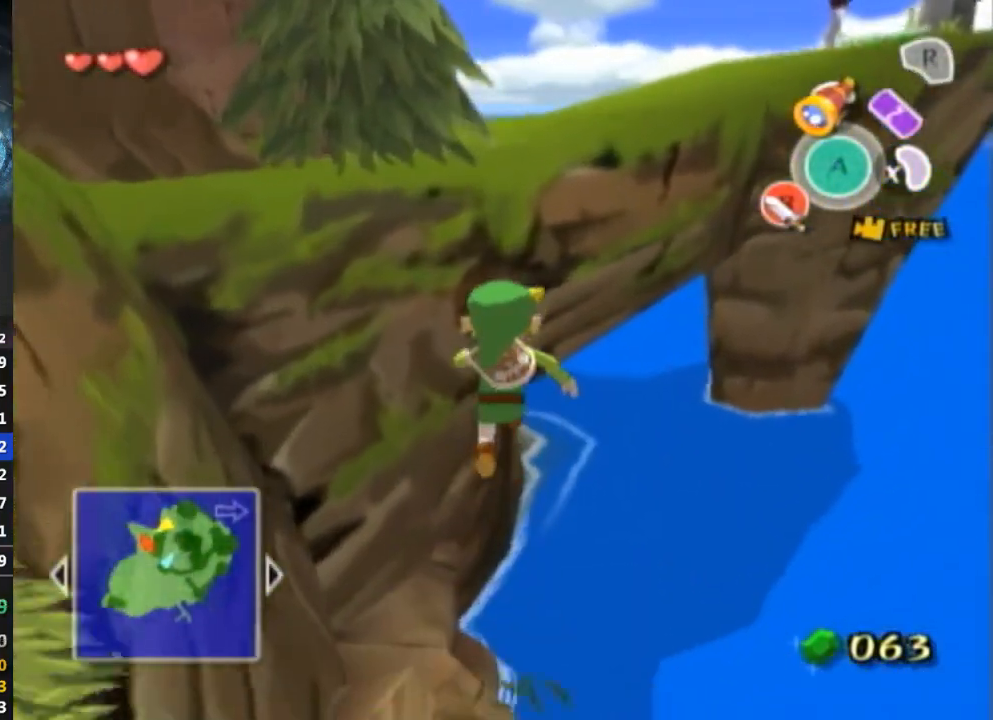
{"buttons": [], "left_stick": "up", "right_stick": "center", "events": []}
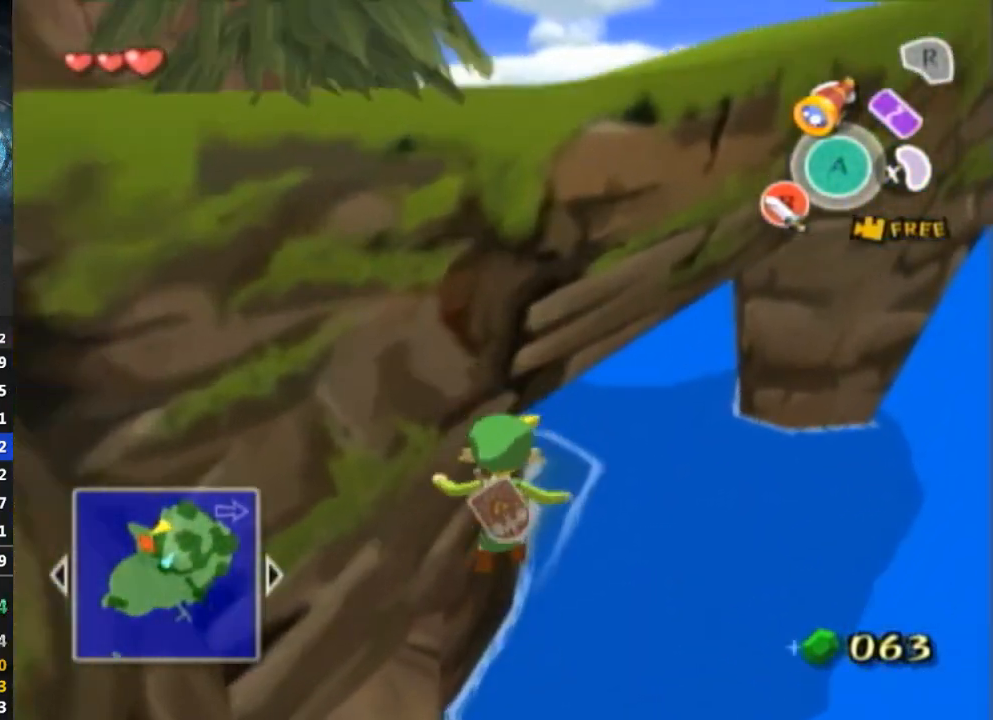
{"buttons": ["A"], "left_stick": "up", "right_stick": "center", "events": [[233, "A", "down"], [267, "A", "up"], [333, "A", "down"], [400, "A", "up"], [500, "A", "down"]]}
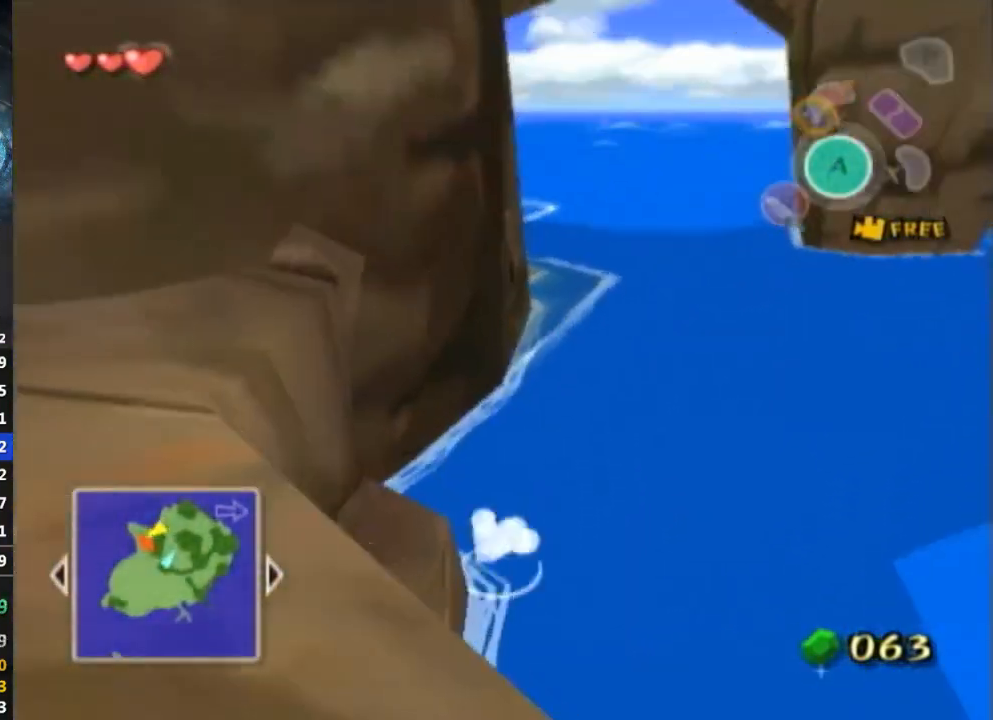
{"buttons": [], "left_stick": "up", "right_stick": "down-right", "events": [[67, "A", "up"], [400, "right_stick", "down-right"]]}
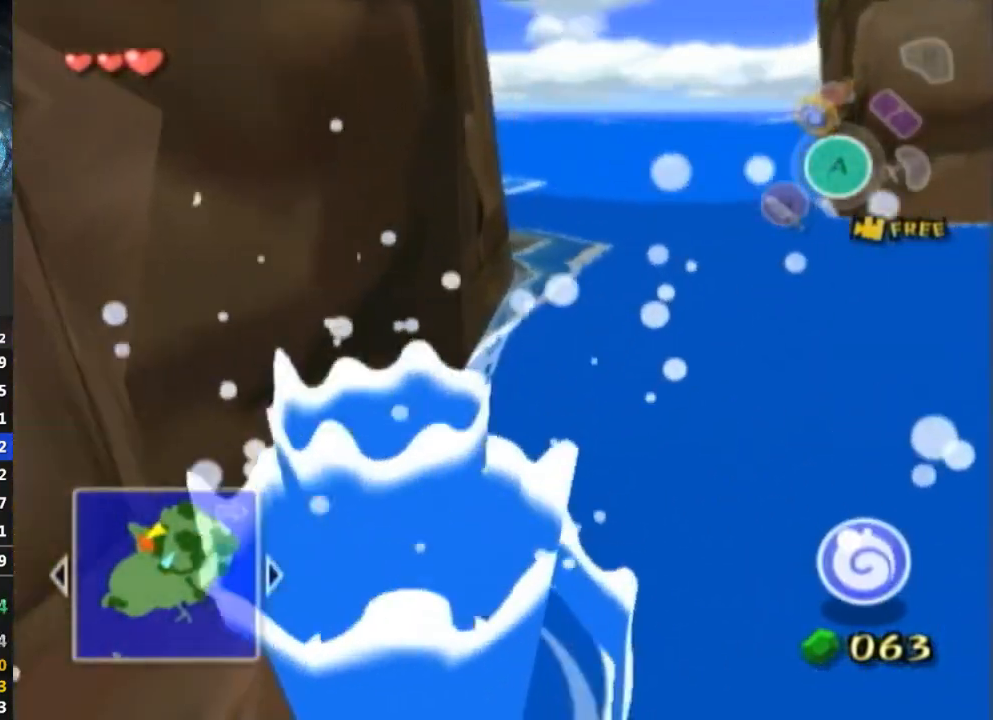
{"buttons": [], "left_stick": "up-right", "right_stick": "center", "events": [[200, "left_stick", "up-right"], [300, "right_stick", "center"]]}
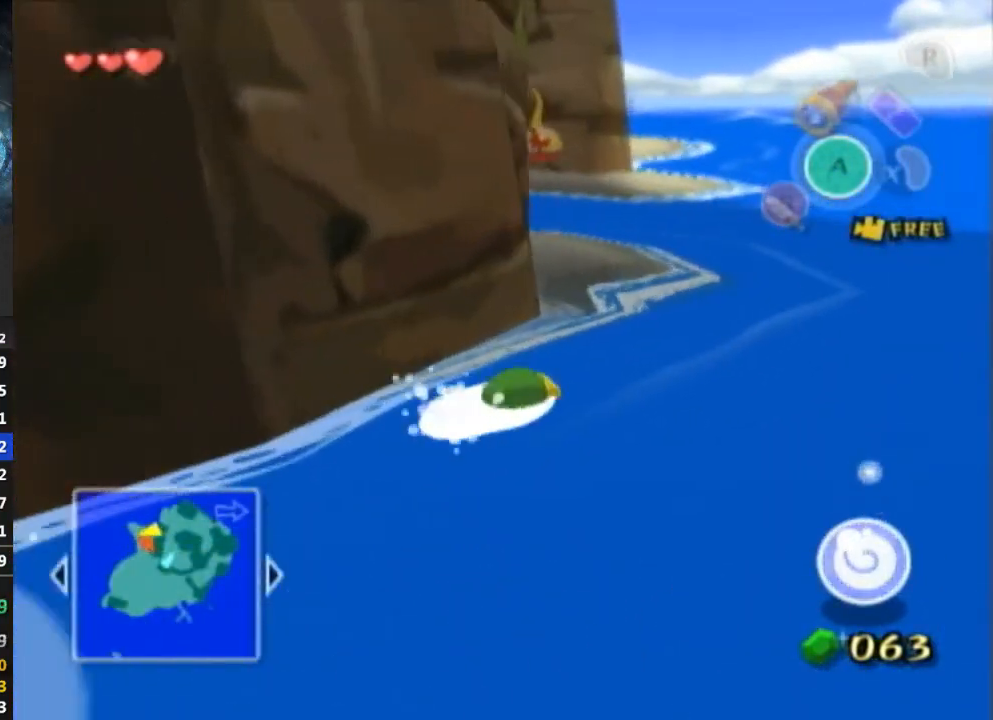
{"buttons": [], "left_stick": "up", "right_stick": "center", "events": [[133, "right_stick", "down-right"], [300, "right_stick", "center"], [500, "left_stick", "up"]]}
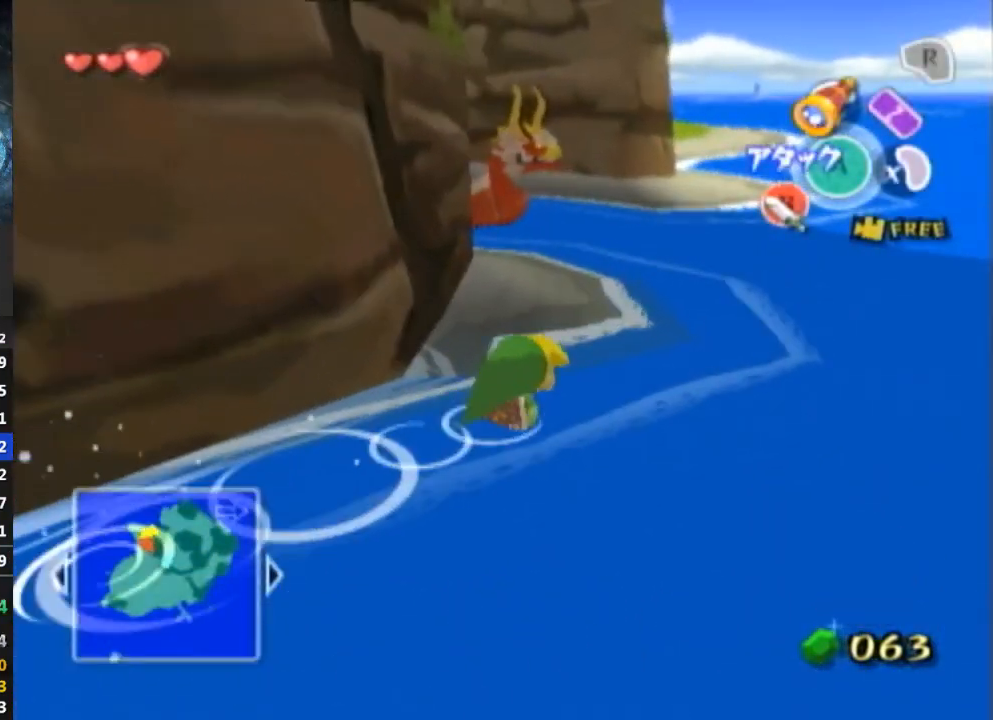
{"buttons": ["START"], "left_stick": "up", "right_stick": "center", "events": [[333, "A", "down"], [367, "A", "up"], [500, "START", "down"]]}